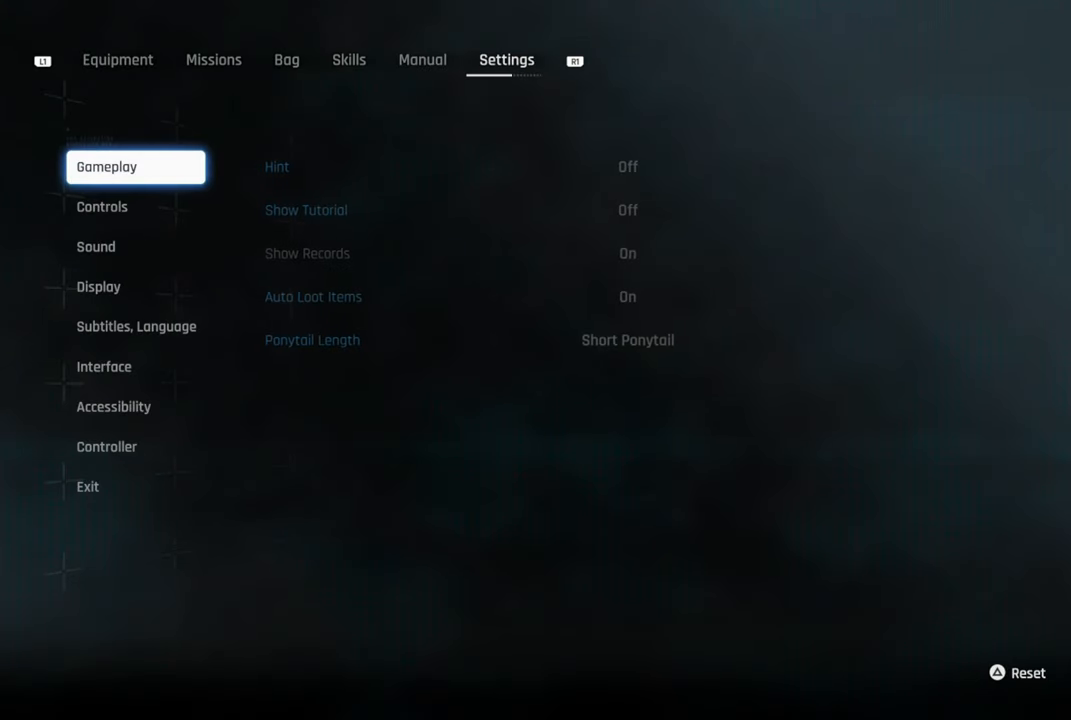
Gameplay with a controller (PlayStation layout); each line is a JSON object with the inputs held at the frame after it. "events" lists button and stick changes between this image and that frame as [ms after this image, input, new state], when the widget could be followed in between.
{"buttons": [], "left_stick": "center", "right_stick": "center", "events": [[200, "DPAD_RIGHT", "down"], [316, "DPAD_RIGHT", "up"]]}
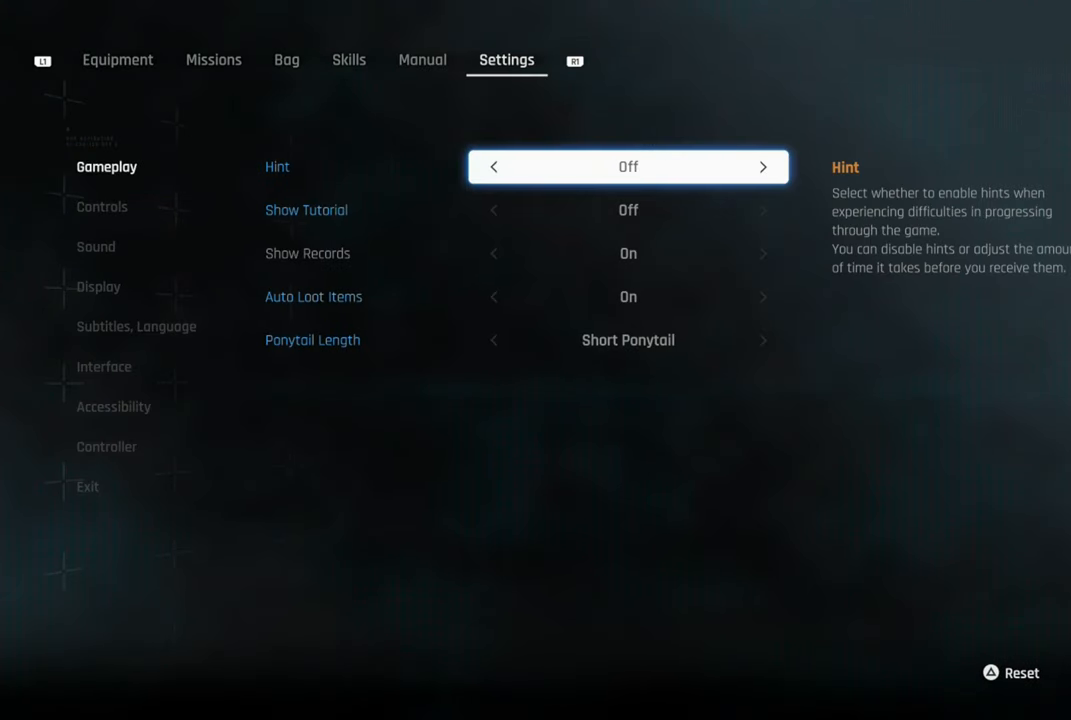
{"buttons": ["DPAD_DOWN"], "left_stick": "center", "right_stick": "center", "events": [[450, "DPAD_DOWN", "down"]]}
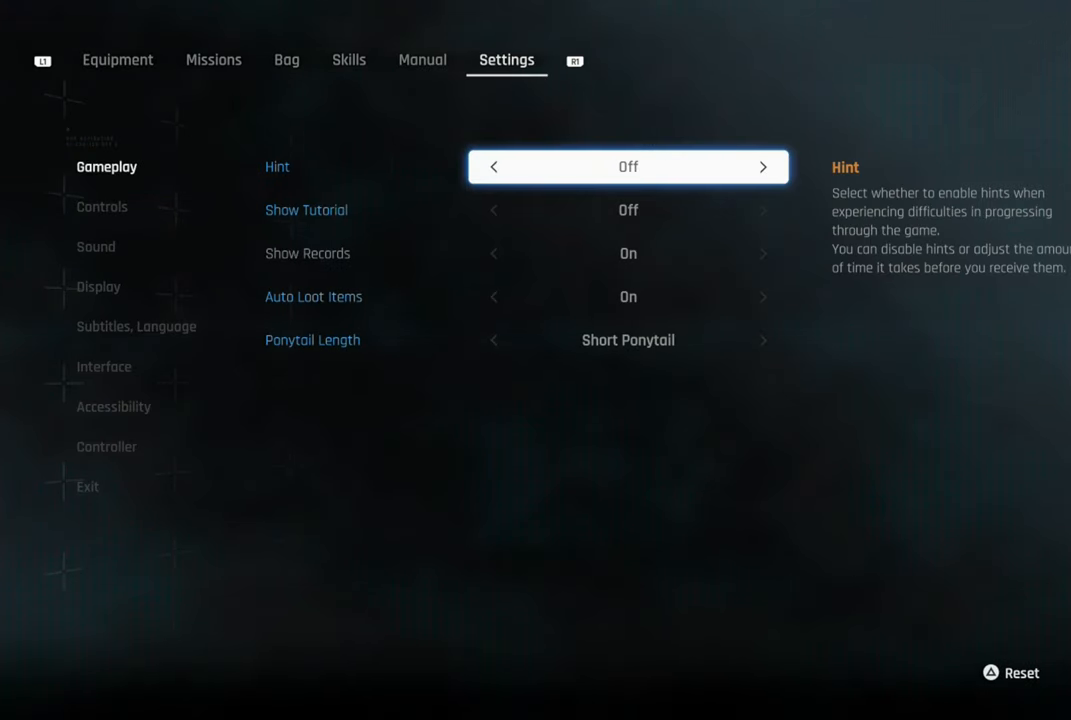
{"buttons": [], "left_stick": "center", "right_stick": "center", "events": [[83, "DPAD_DOWN", "up"]]}
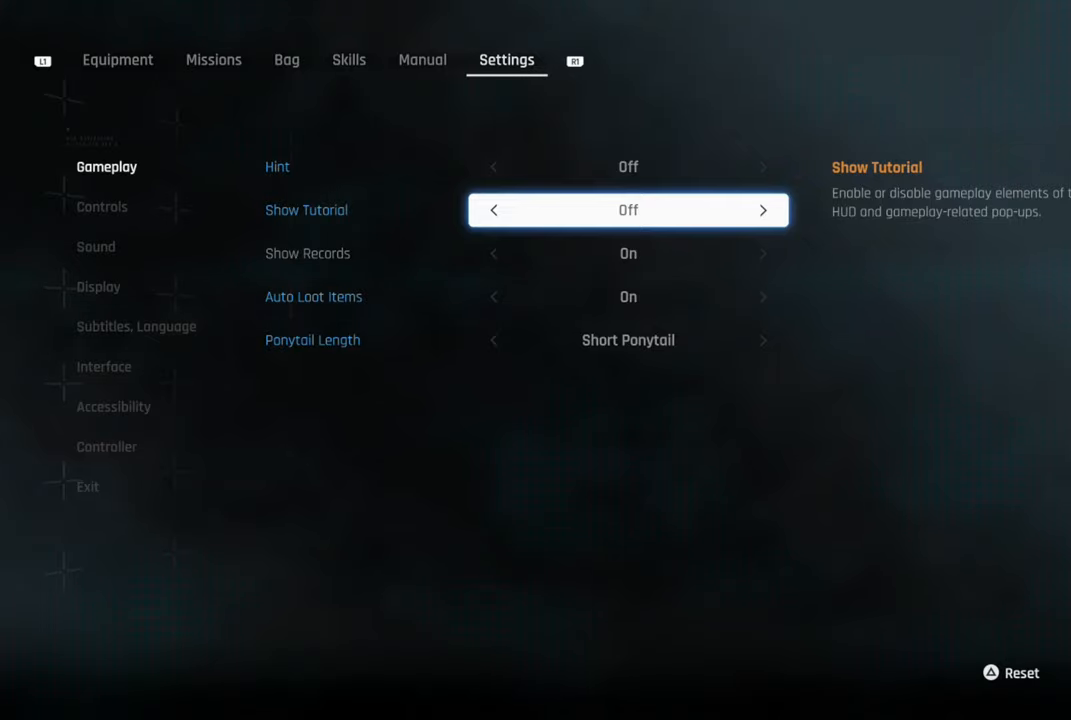
{"buttons": [], "left_stick": "center", "right_stick": "center", "events": []}
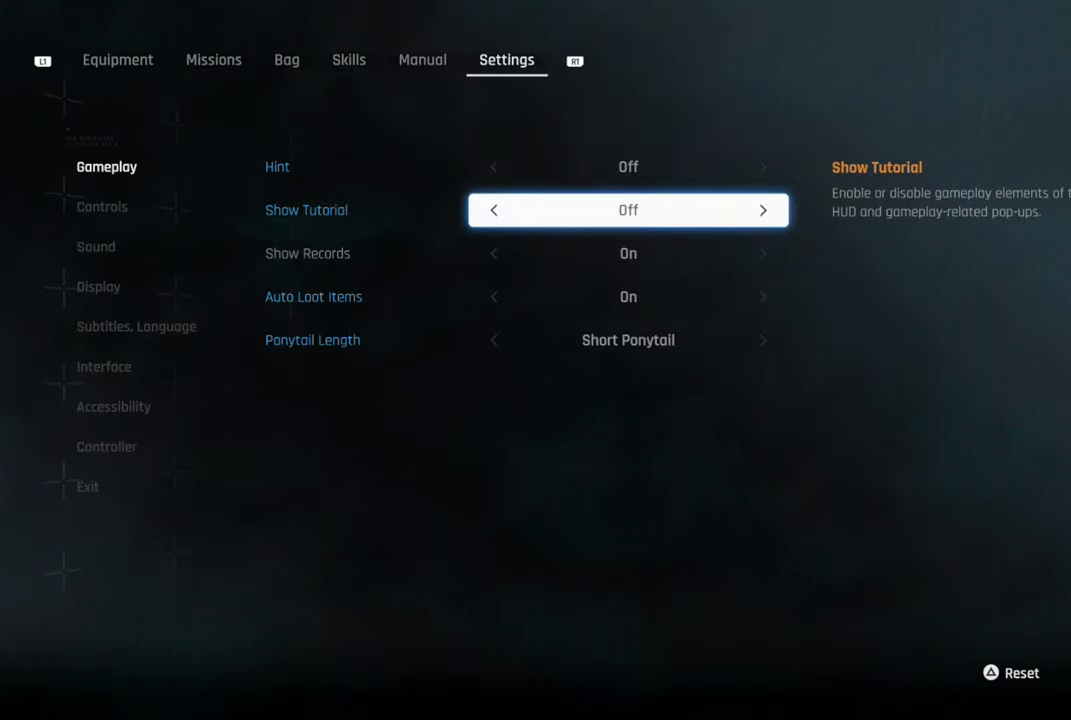
{"buttons": [], "left_stick": "center", "right_stick": "center", "events": []}
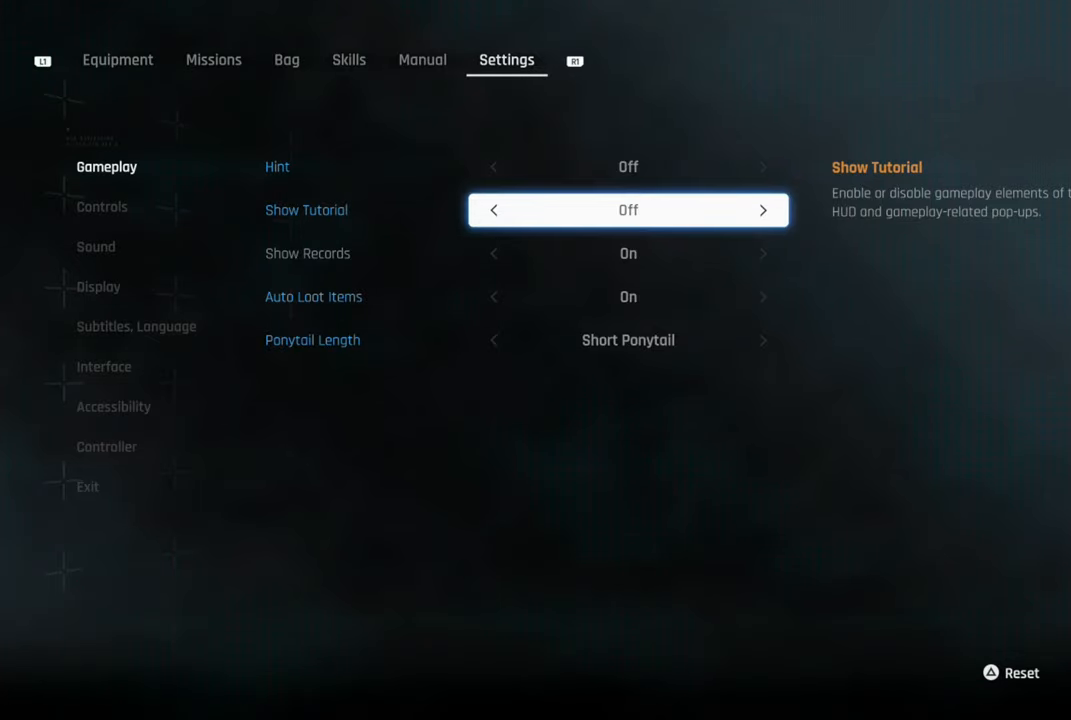
{"buttons": [], "left_stick": "center", "right_stick": "center", "events": []}
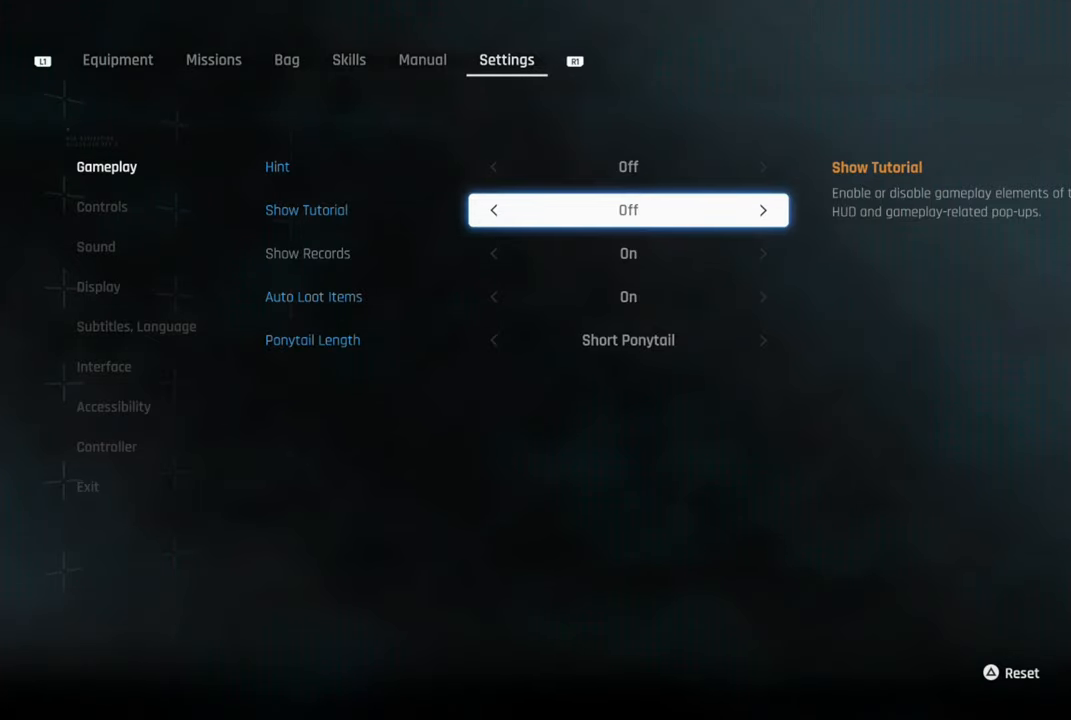
{"buttons": [], "left_stick": "center", "right_stick": "center", "events": [[200, "DPAD_UP", "down"], [316, "DPAD_UP", "up"]]}
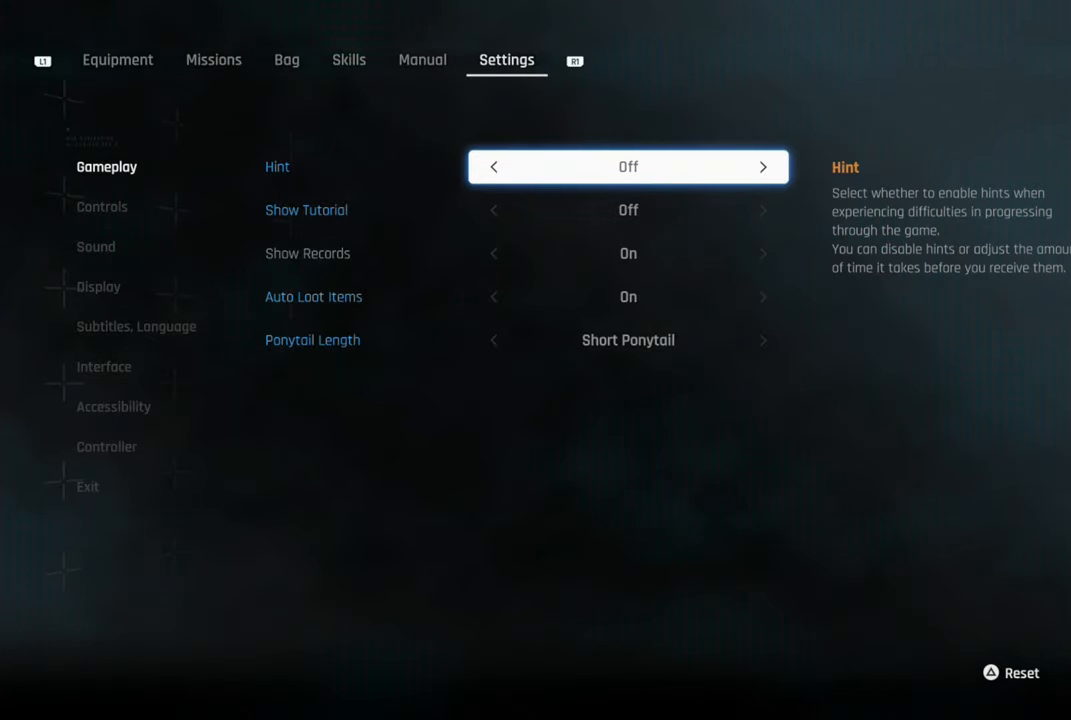
{"buttons": [], "left_stick": "center", "right_stick": "center", "events": [[250, "CIRCLE", "down"], [350, "CIRCLE", "up"]]}
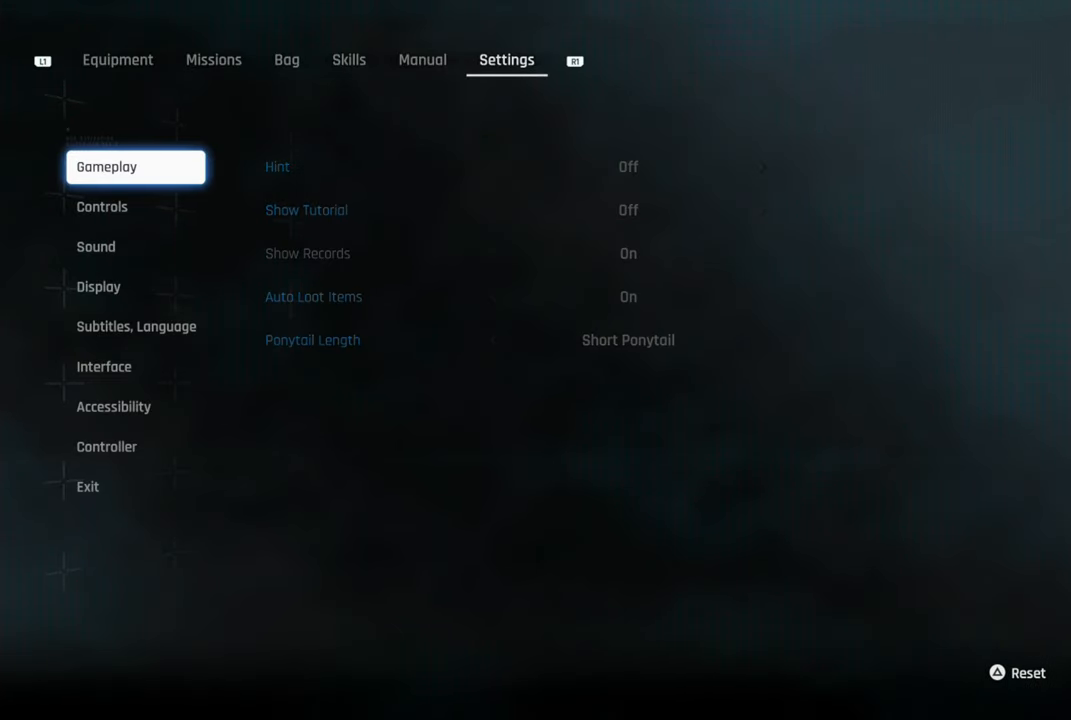
{"buttons": [], "left_stick": "center", "right_stick": "center", "events": [[50, "DPAD_UP", "down"], [116, "DPAD_UP", "up"]]}
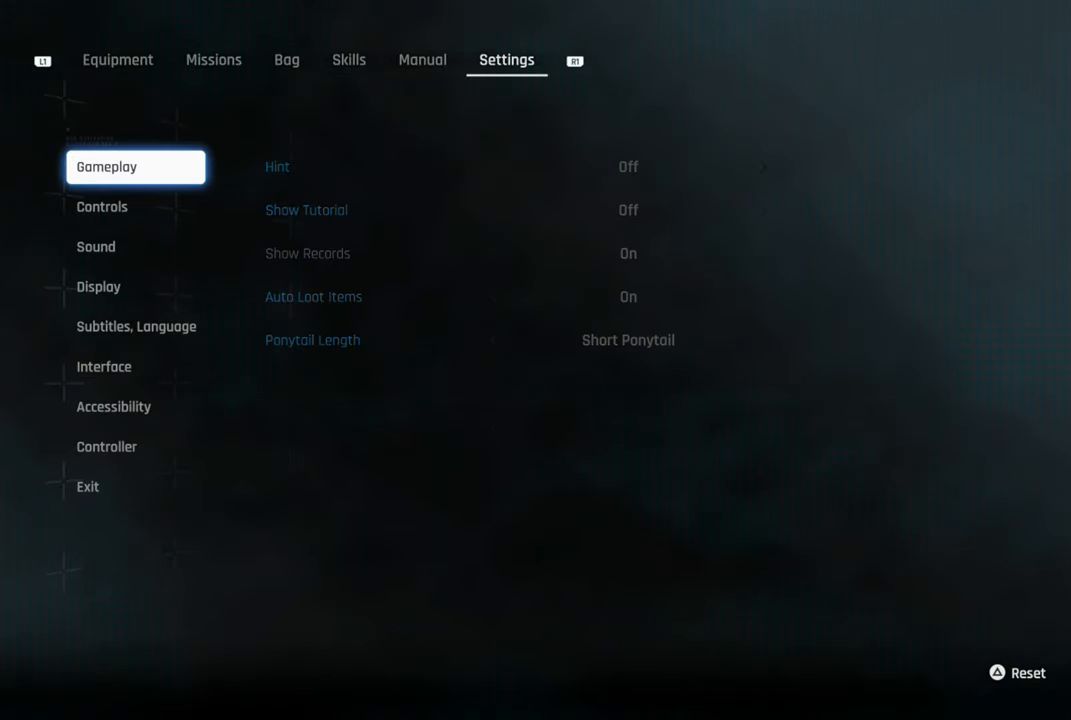
{"buttons": [], "left_stick": "center", "right_stick": "center", "events": [[50, "DPAD_DOWN", "down"], [116, "DPAD_DOWN", "up"], [166, "DPAD_DOWN", "down"], [233, "DPAD_DOWN", "up"], [300, "DPAD_DOWN", "down"], [366, "DPAD_DOWN", "up"], [433, "DPAD_DOWN", "down"], [483, "DPAD_DOWN", "up"]]}
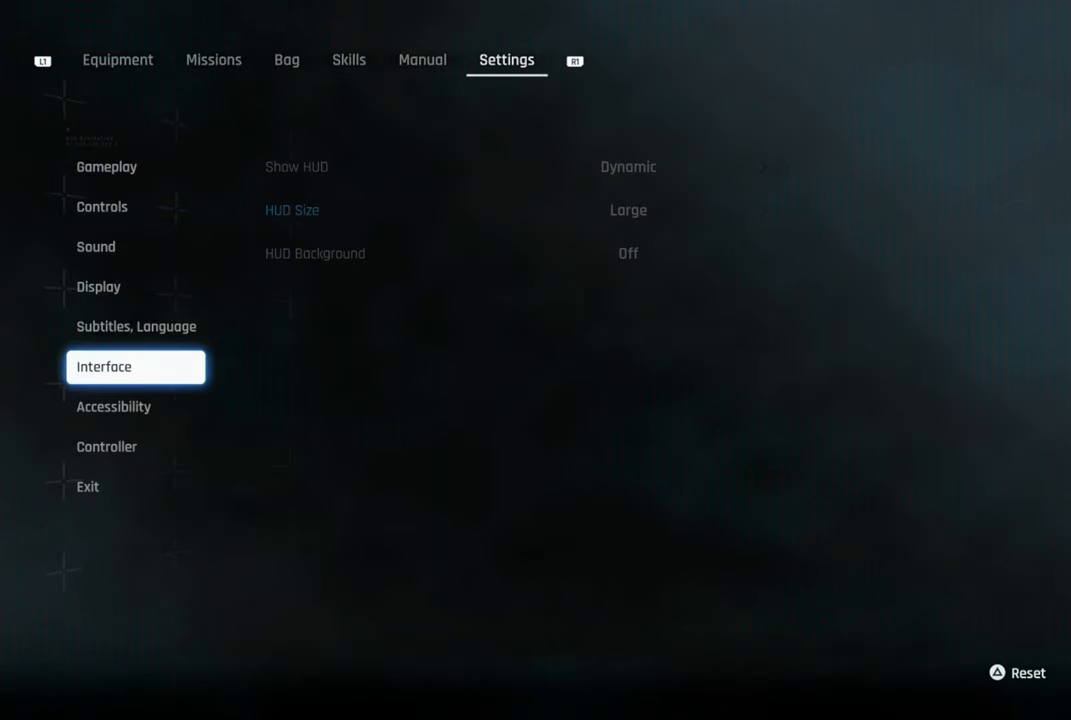
{"buttons": [], "left_stick": "center", "right_stick": "center", "events": [[66, "DPAD_DOWN", "down"], [116, "DPAD_DOWN", "up"], [183, "DPAD_DOWN", "down"], [266, "DPAD_DOWN", "up"]]}
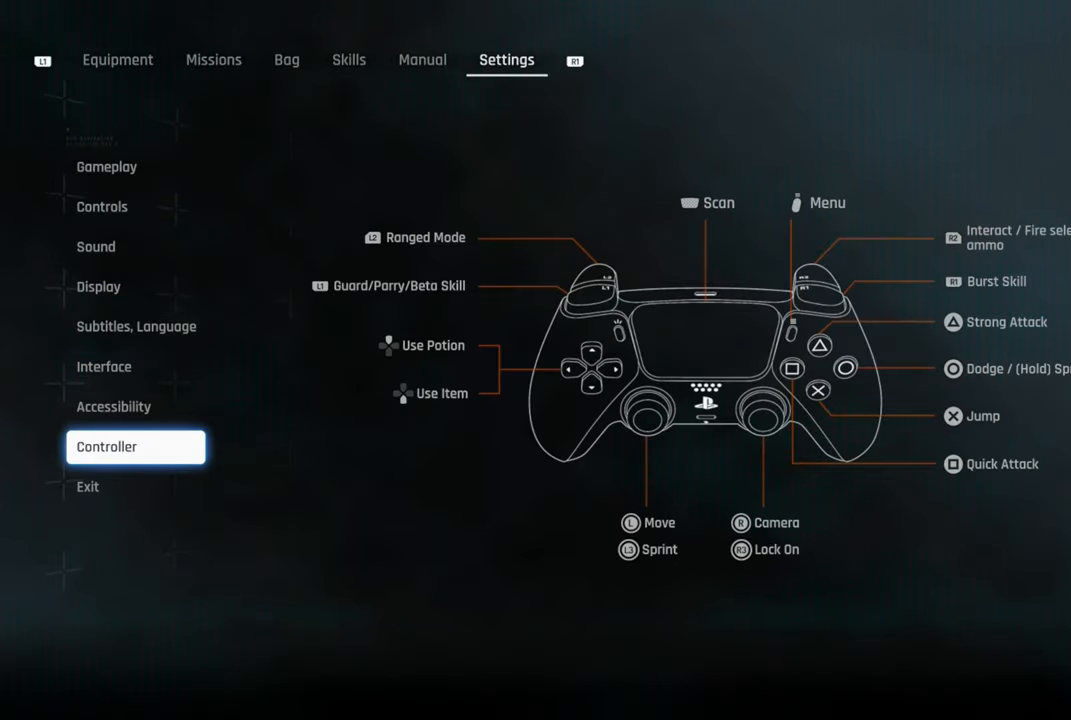
{"buttons": [], "left_stick": "center", "right_stick": "center", "events": []}
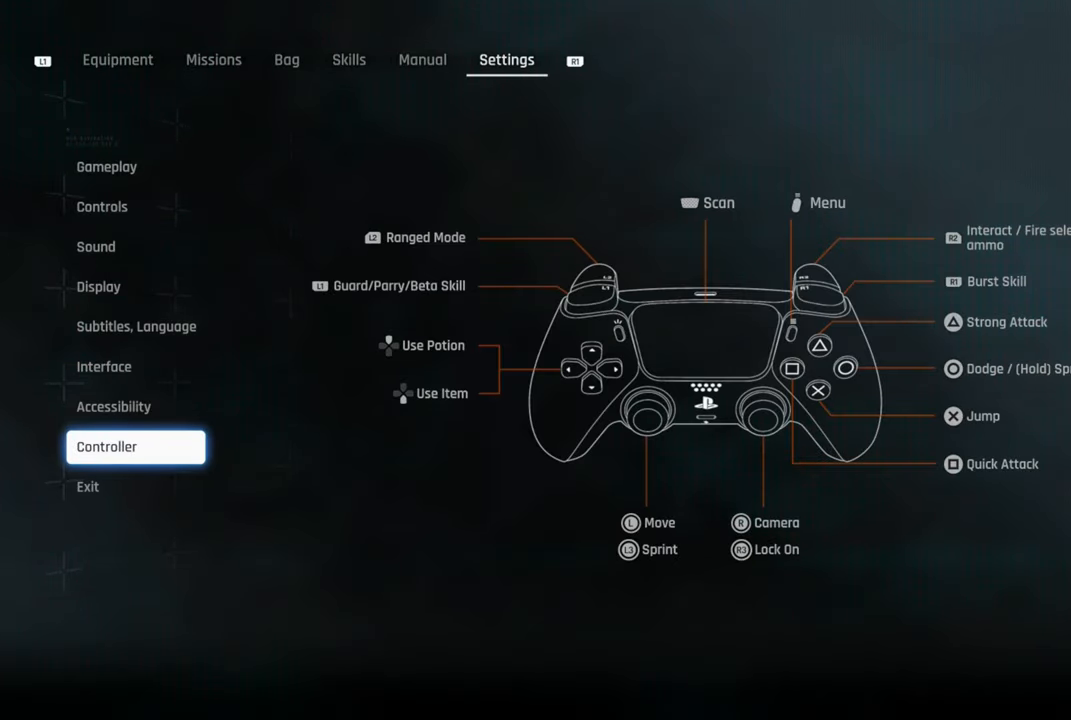
{"buttons": [], "left_stick": "center", "right_stick": "center", "events": []}
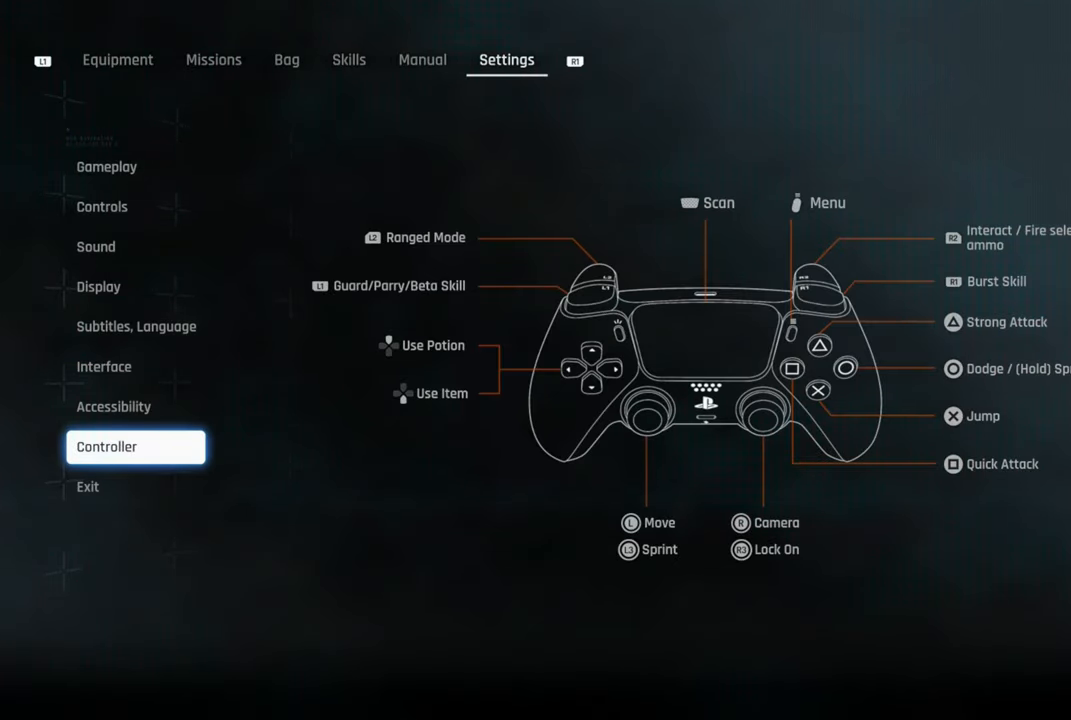
{"buttons": [], "left_stick": "center", "right_stick": "center", "events": []}
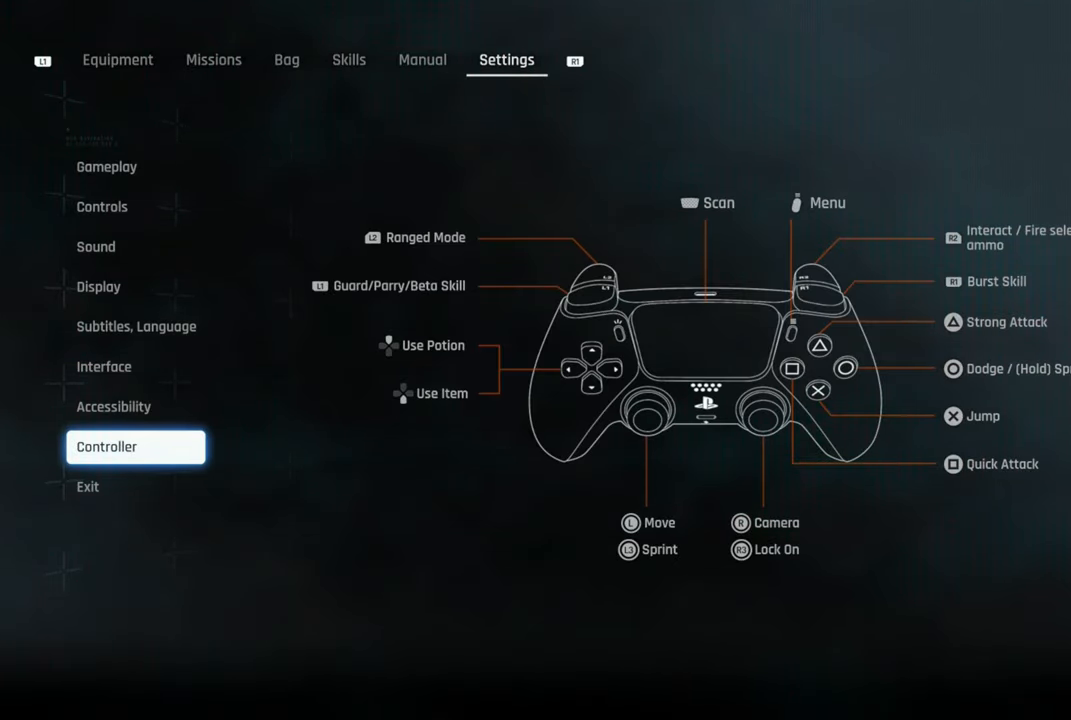
{"buttons": [], "left_stick": "center", "right_stick": "center", "events": []}
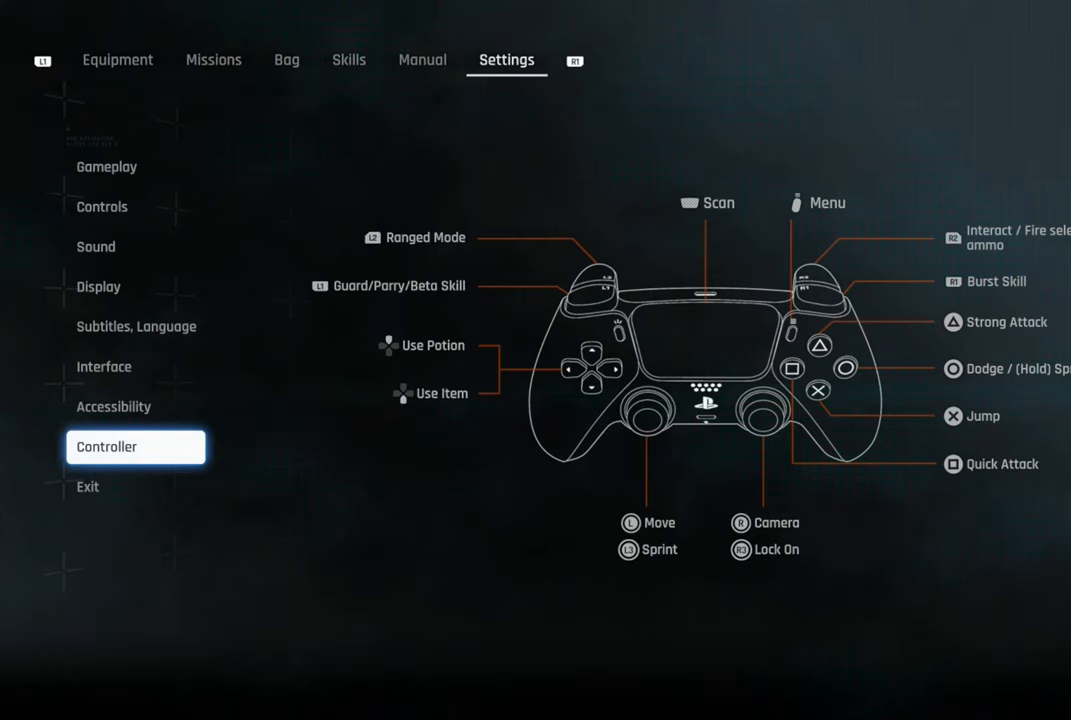
{"buttons": [], "left_stick": "center", "right_stick": "center", "events": []}